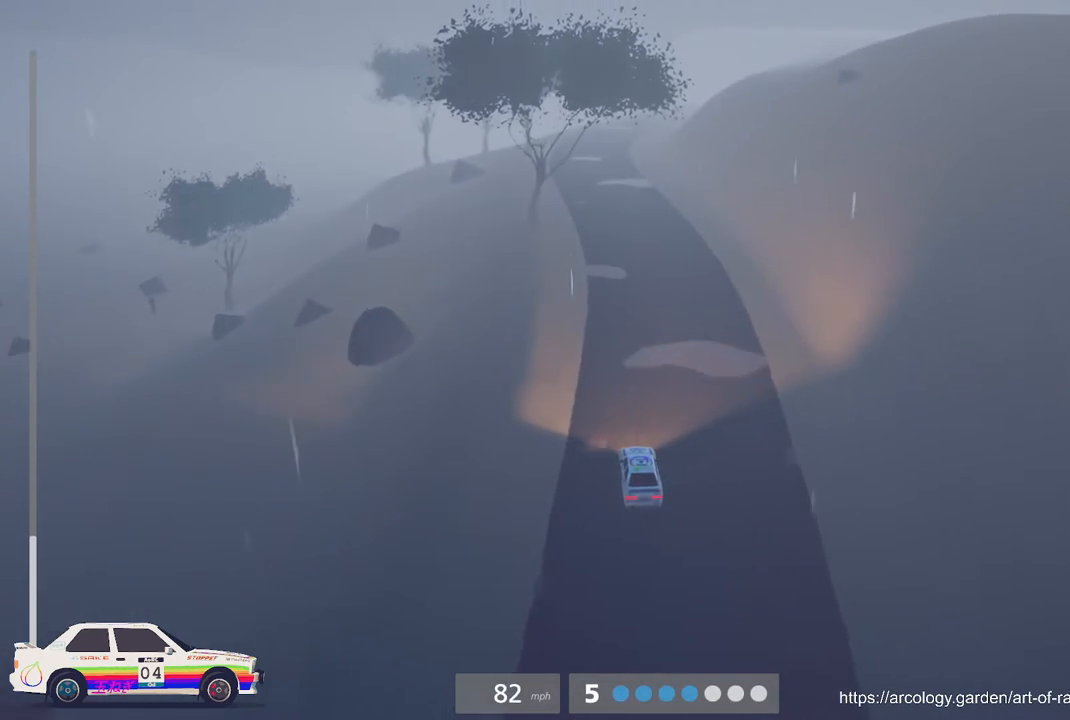
Gameplay with a controller (Xbox layout); each line is a JSON object with the inputs held at the frame after it (dt_ms = milliseconds from this image to that frame). "events" lists button and stick changes between this image and that frame as [ms after this image, input, new state], when the widget could be followed in between. Not read: right_stick.
{"dt_ms": 500, "buttons": ["R2"], "left_stick": "center", "events": [[200, "left_stick", "right"], [317, "left_stick", "center"]]}
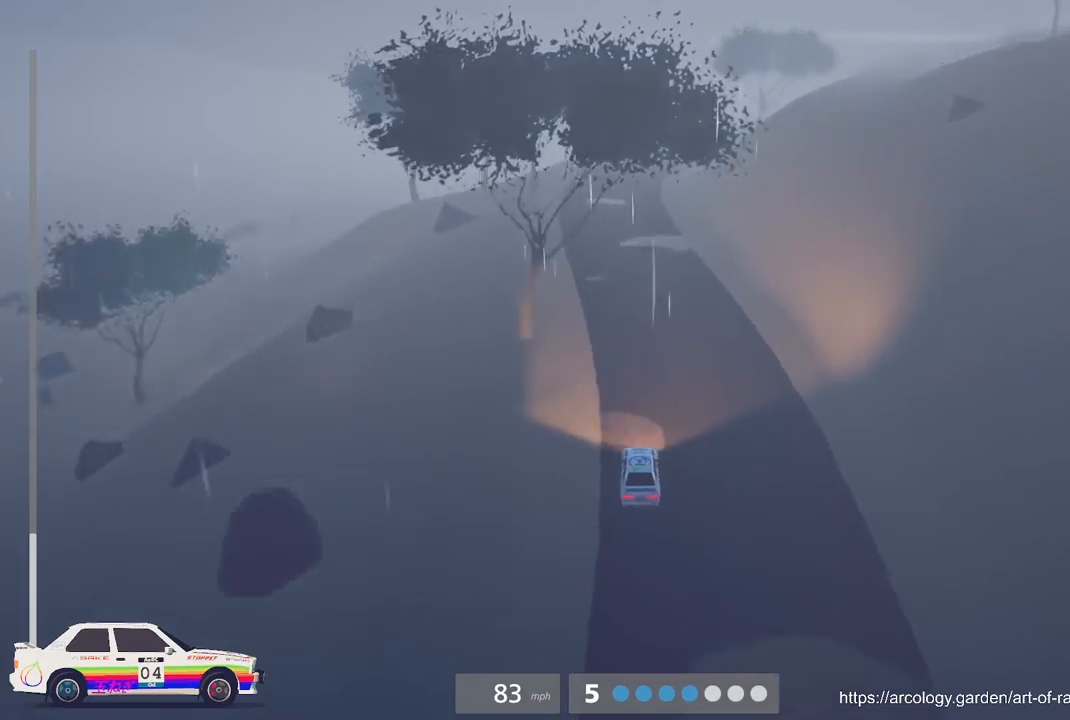
{"dt_ms": 500, "buttons": ["R2"], "left_stick": "right", "events": [[383, "left_stick", "right"]]}
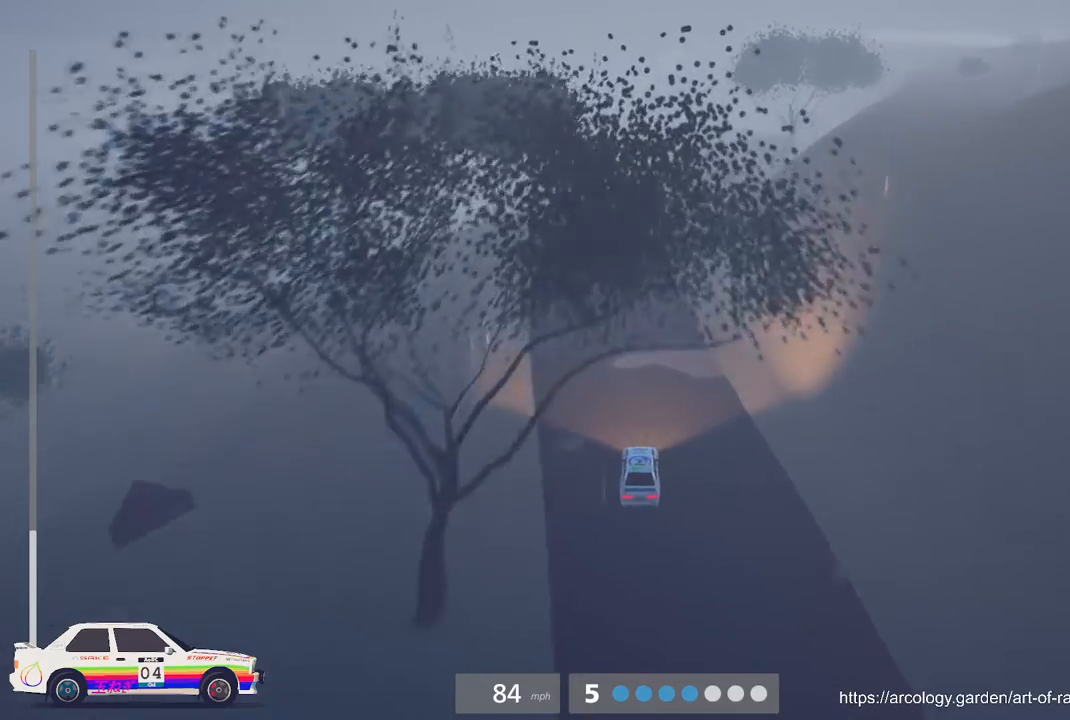
{"dt_ms": 500, "buttons": ["R2"], "left_stick": "right", "events": [[83, "left_stick", "center"], [333, "left_stick", "right"]]}
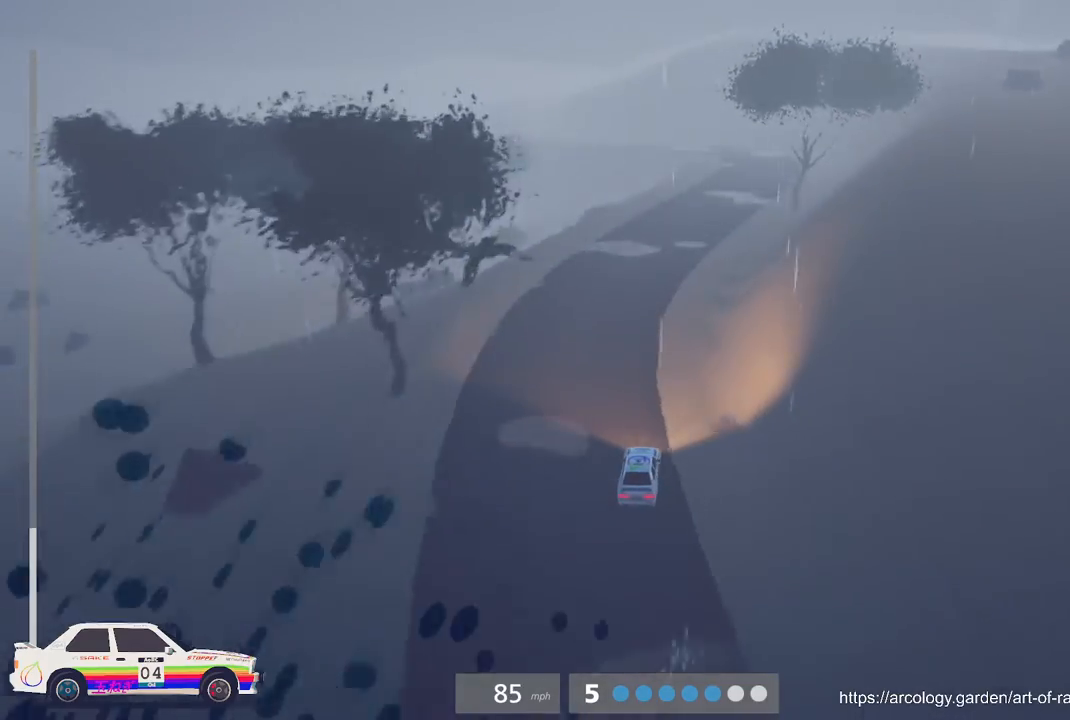
{"dt_ms": 500, "buttons": ["R2"], "left_stick": "right", "events": [[117, "left_stick", "center"], [417, "left_stick", "right"]]}
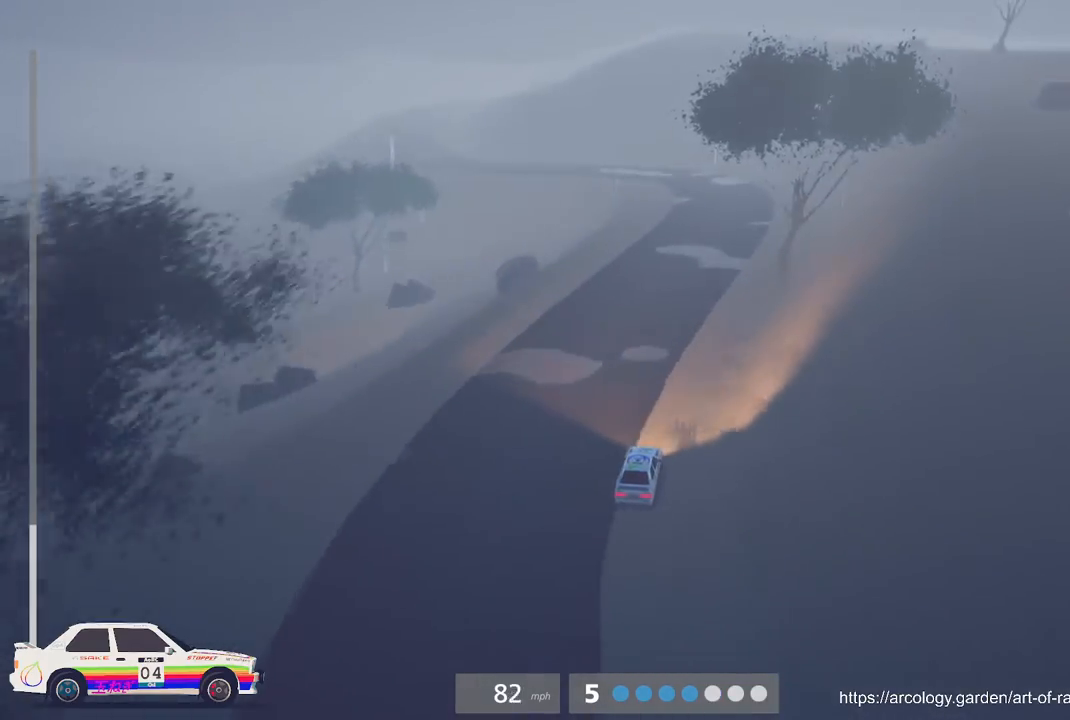
{"dt_ms": 500, "buttons": ["L2"], "left_stick": "left", "events": [[83, "left_stick", "center"], [433, "left_stick", "left"], [483, "L2", "down"], [483, "R2", "up"]]}
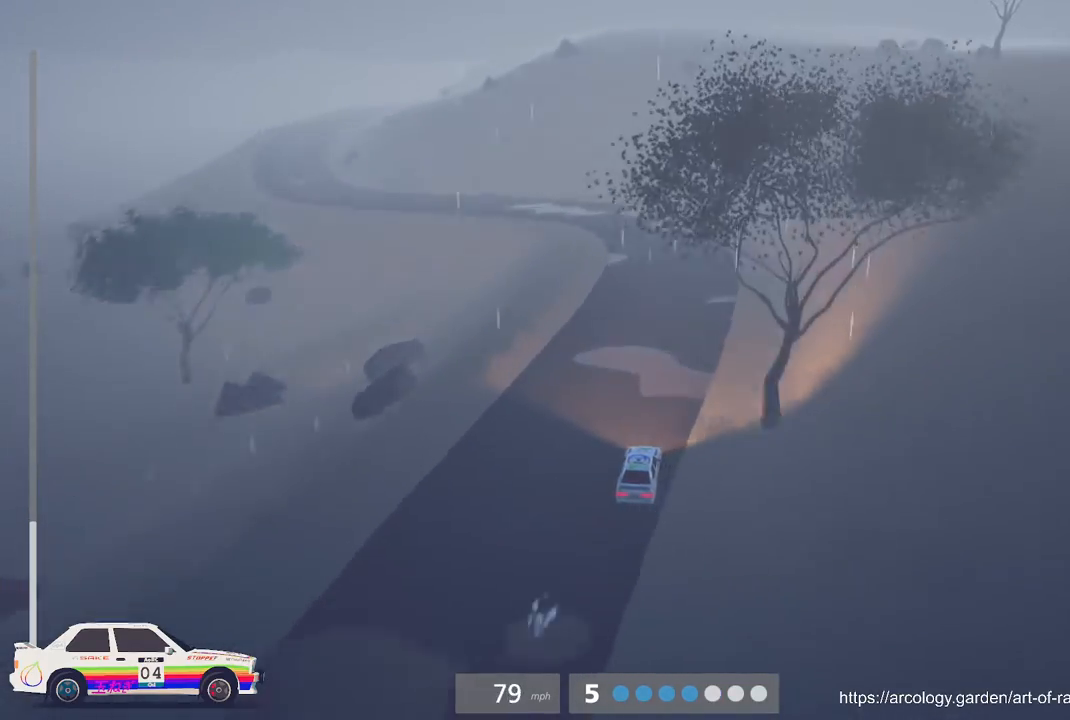
{"dt_ms": 500, "buttons": [], "left_stick": "center", "events": [[67, "L3", "down"], [217, "L3", "up"], [300, "left_stick", "center"], [333, "L2", "up"], [383, "L3", "down"], [500, "L3", "up"]]}
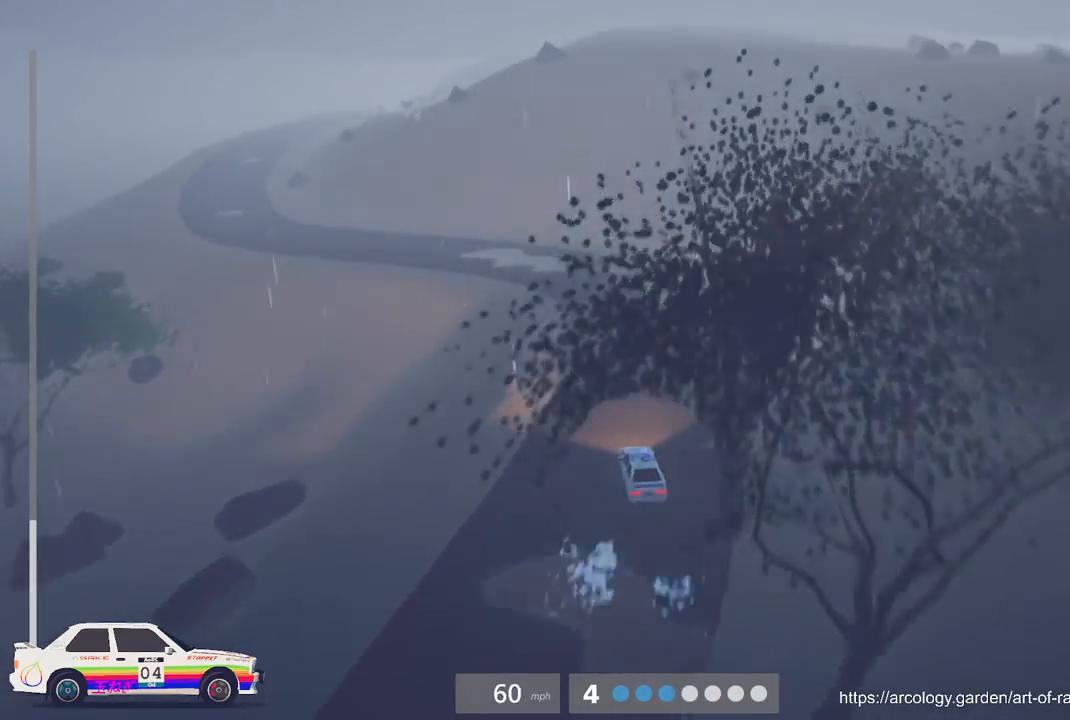
{"dt_ms": 500, "buttons": [], "left_stick": "center", "events": [[33, "L2", "down"], [167, "L2", "up"]]}
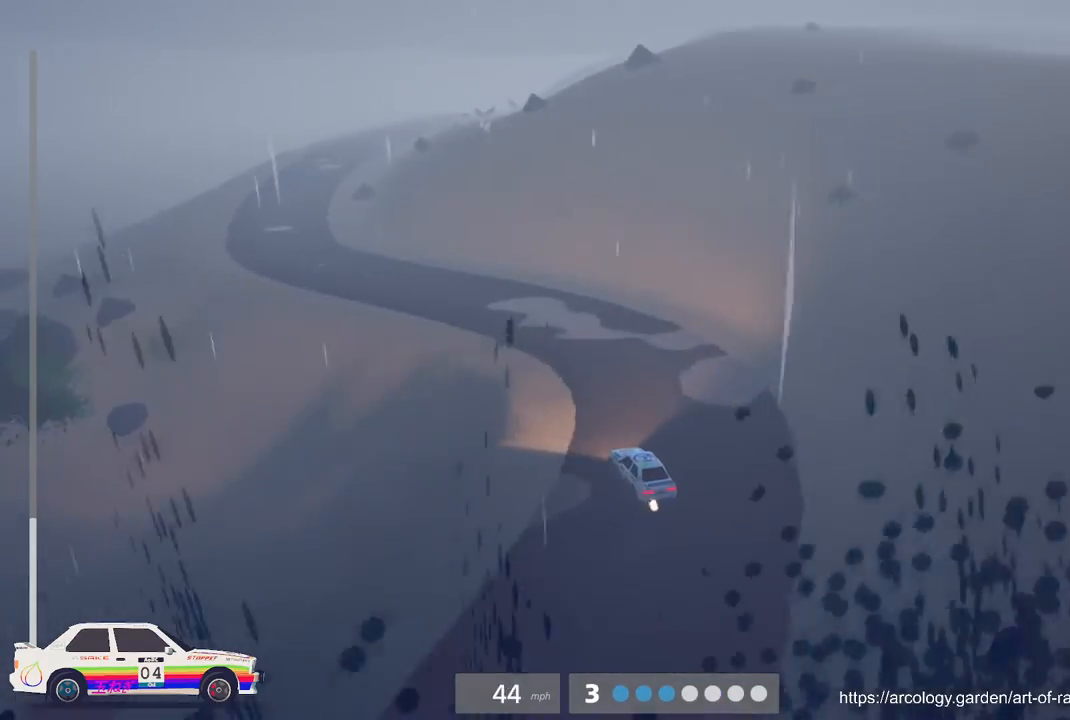
{"dt_ms": 500, "buttons": [], "left_stick": "center", "events": [[217, "left_stick", "left"], [467, "left_stick", "center"]]}
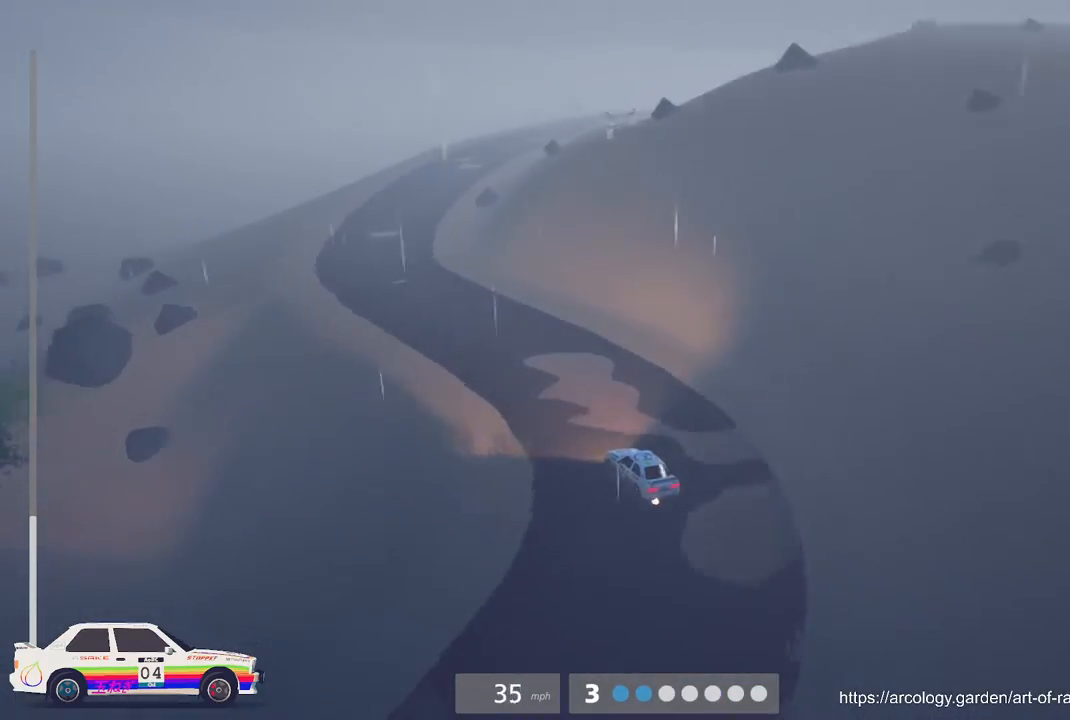
{"dt_ms": 500, "buttons": ["R2"], "left_stick": "center", "events": [[467, "R2", "down"]]}
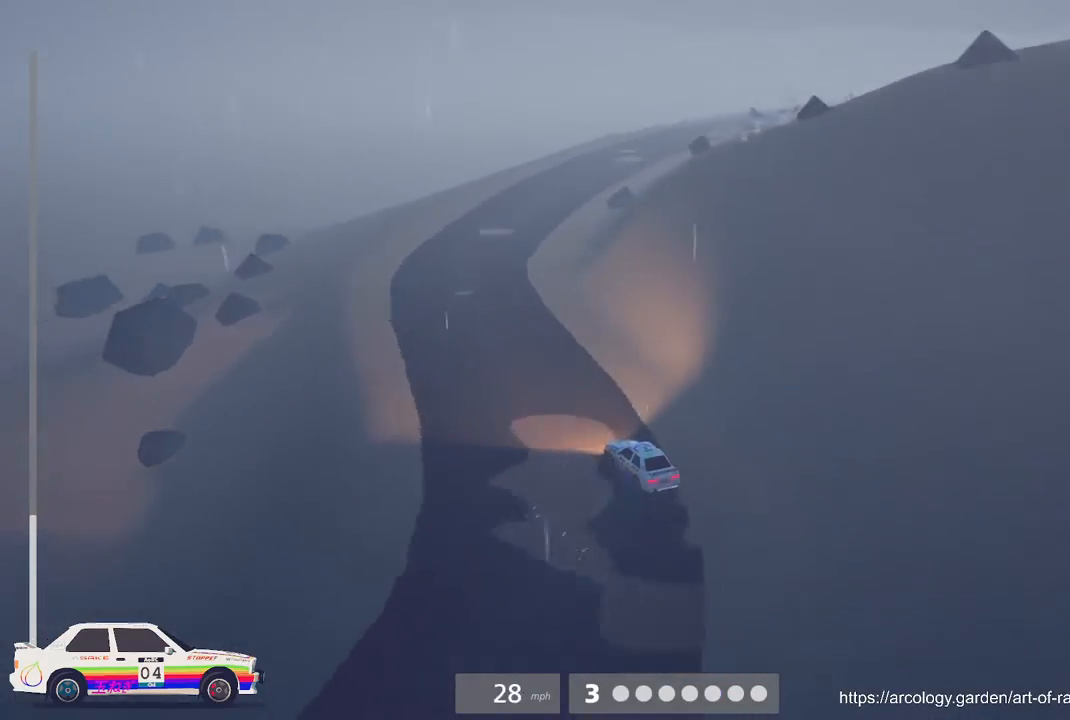
{"dt_ms": 500, "buttons": [], "left_stick": "left", "events": [[333, "R2", "up"], [350, "left_stick", "left"]]}
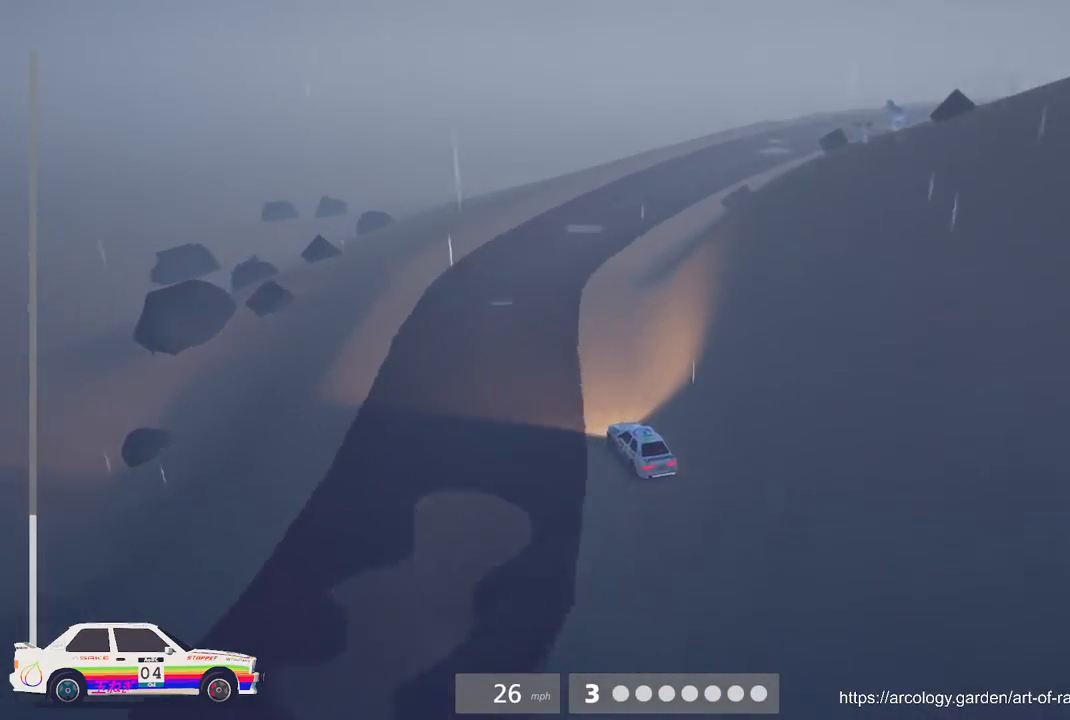
{"dt_ms": 500, "buttons": ["R2"], "left_stick": "center", "events": [[17, "R2", "down"], [50, "left_stick", "center"]]}
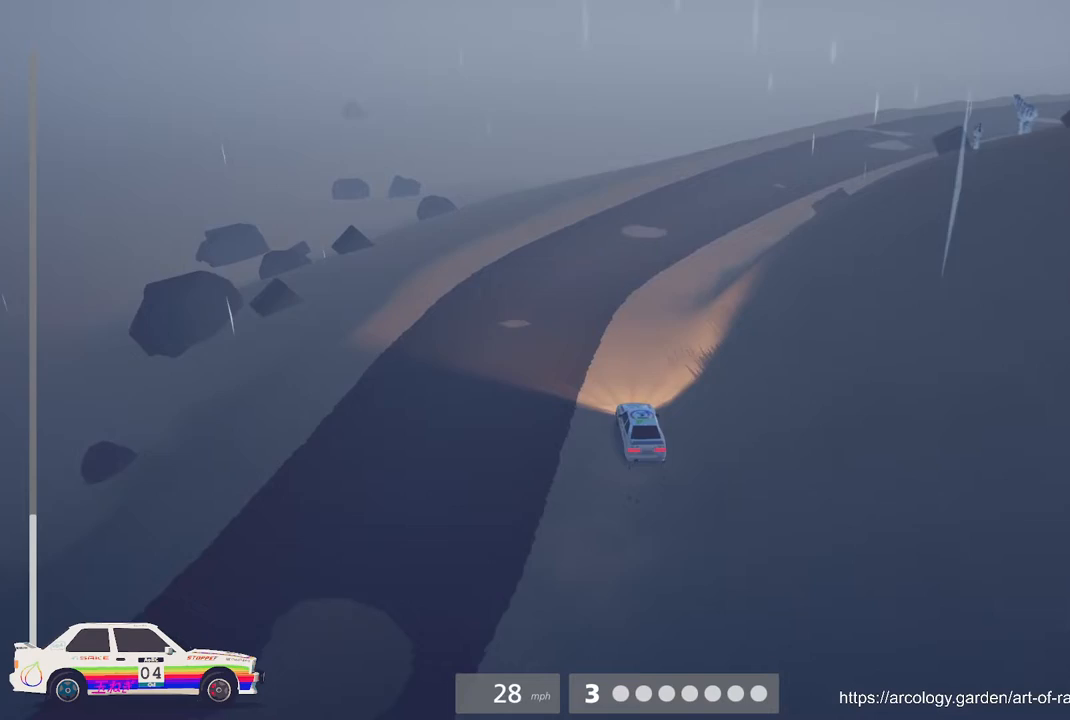
{"dt_ms": 500, "buttons": ["R2"], "left_stick": "center", "events": [[200, "B", "down"], [333, "B", "up"]]}
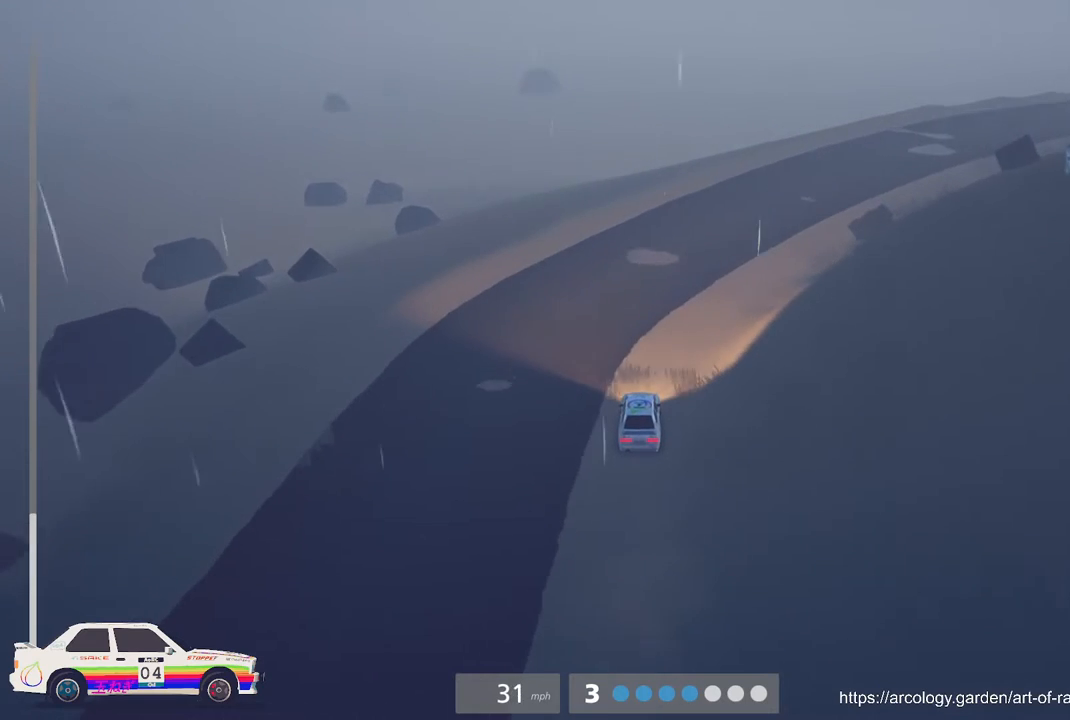
{"dt_ms": 500, "buttons": ["R2"], "left_stick": "right", "events": [[117, "left_stick", "right"], [217, "B", "down"], [350, "B", "up"]]}
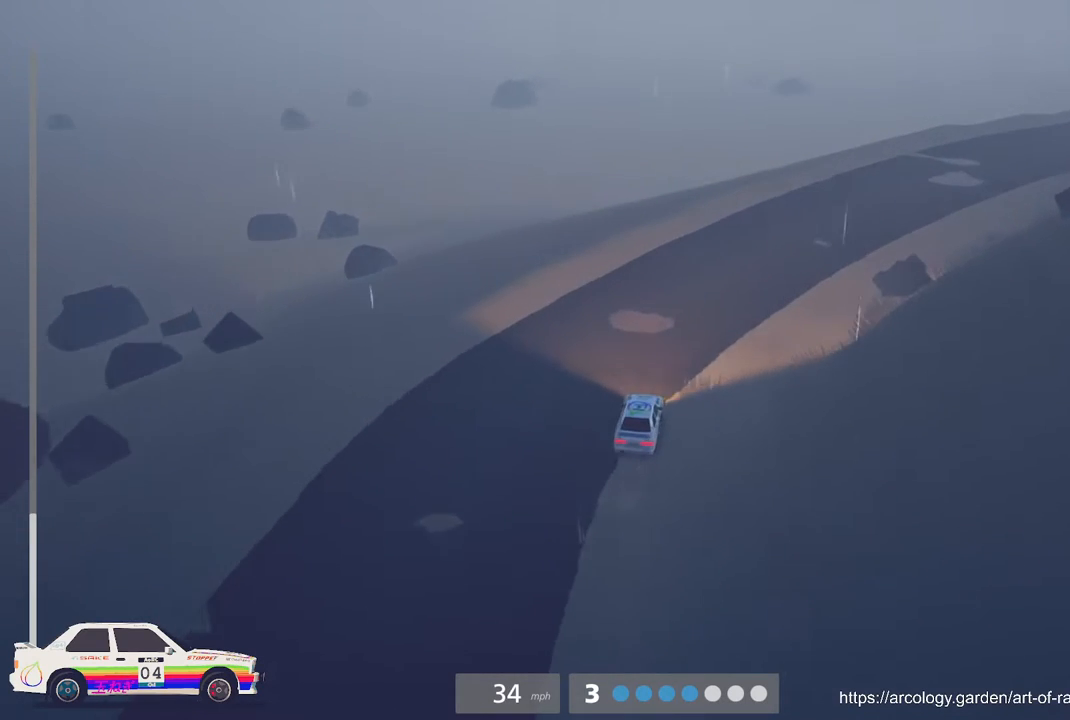
{"dt_ms": 500, "buttons": ["R2"], "left_stick": "center", "events": [[217, "left_stick", "center"]]}
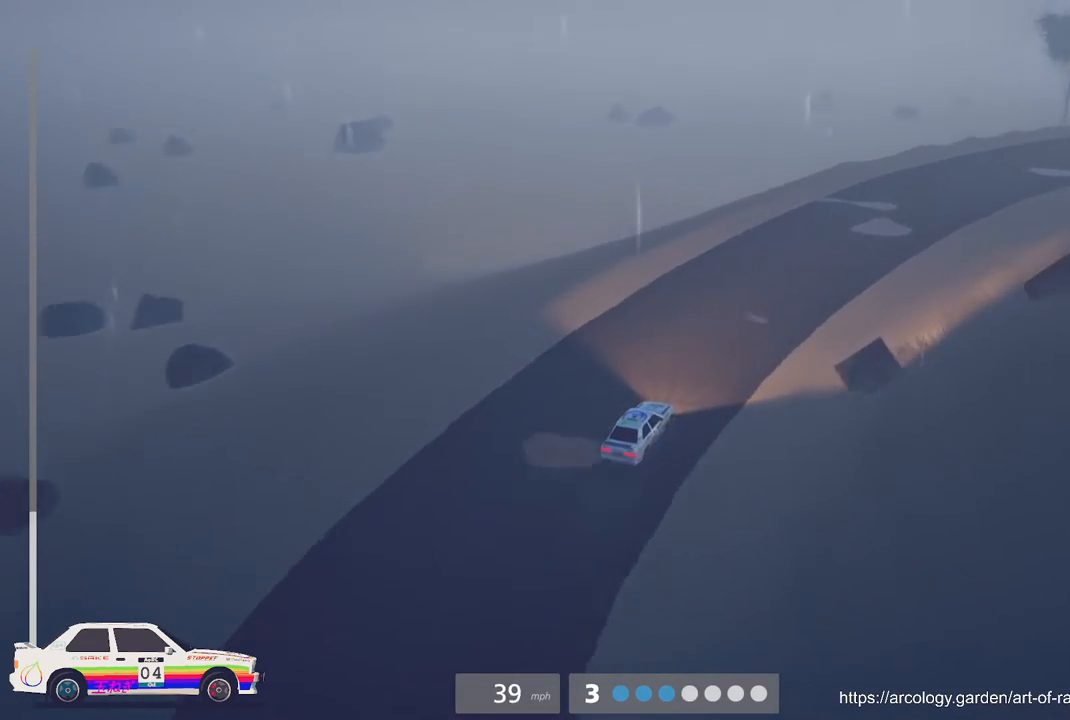
{"dt_ms": 500, "buttons": ["R2"], "left_stick": "right", "events": [[233, "left_stick", "right"]]}
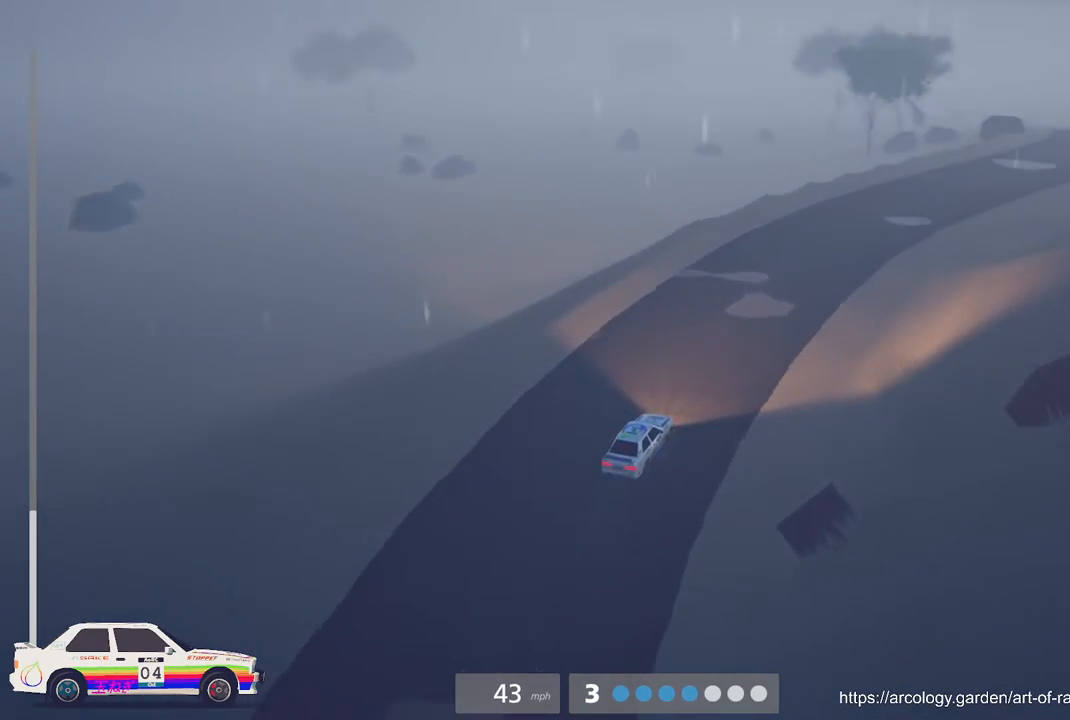
{"dt_ms": 500, "buttons": ["R2"], "left_stick": "center", "events": [[200, "left_stick", "center"]]}
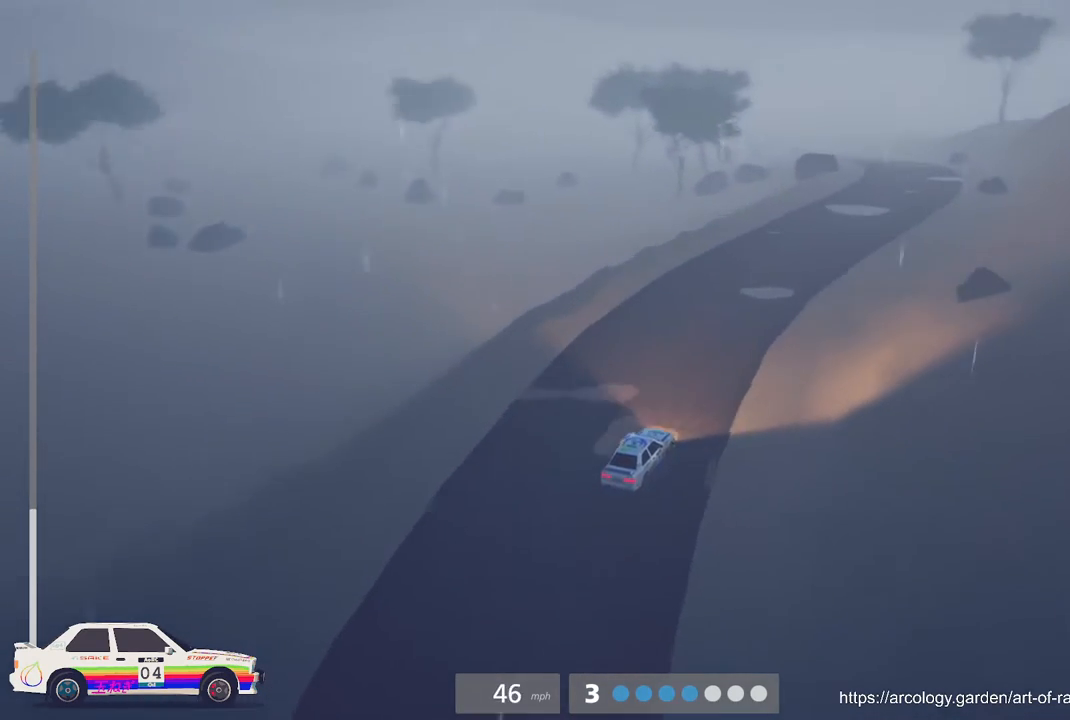
{"dt_ms": 500, "buttons": ["R2"], "left_stick": "center", "events": []}
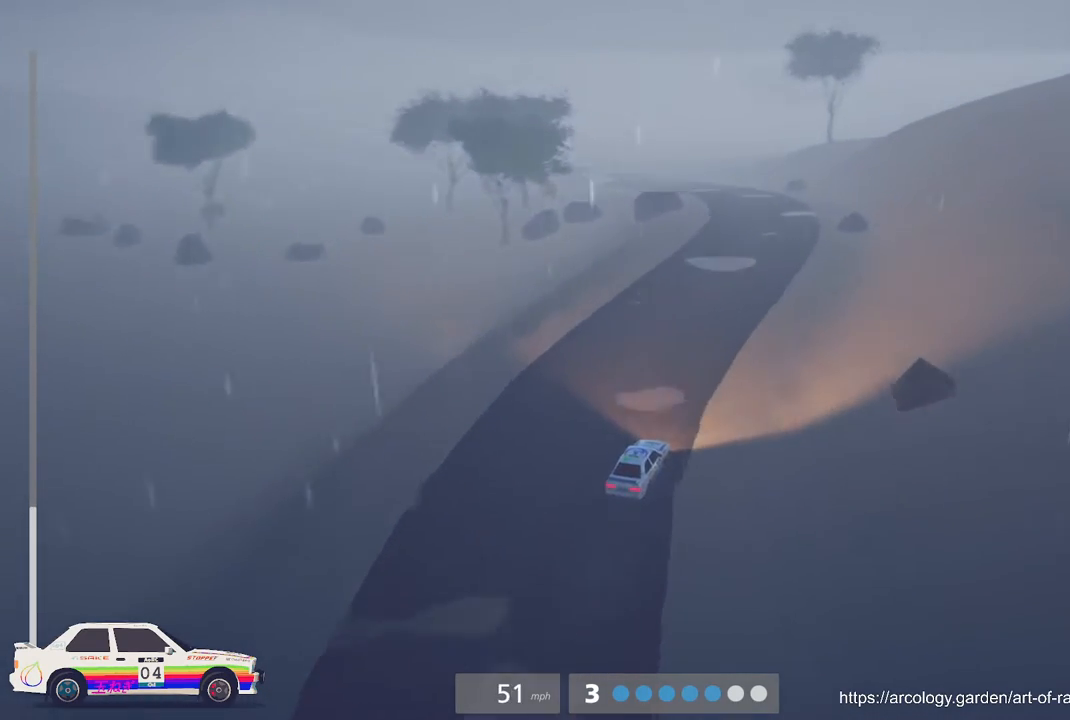
{"dt_ms": 500, "buttons": ["R2"], "left_stick": "left", "events": [[317, "left_stick", "left"]]}
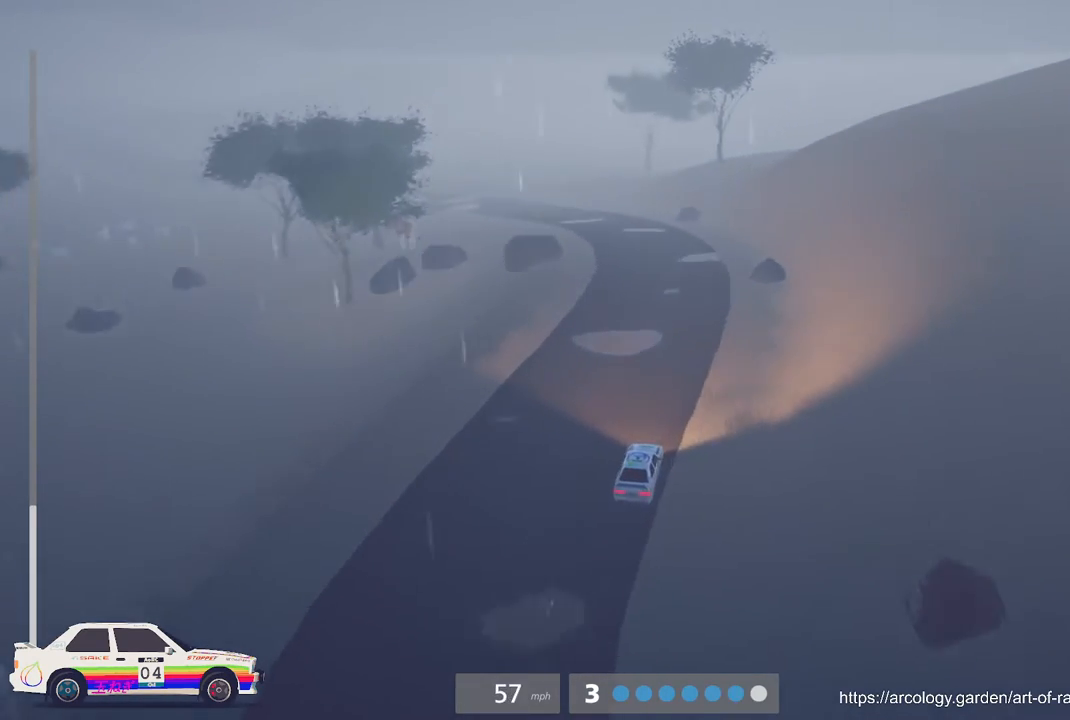
{"dt_ms": 1000, "buttons": ["R2"], "left_stick": "center"}
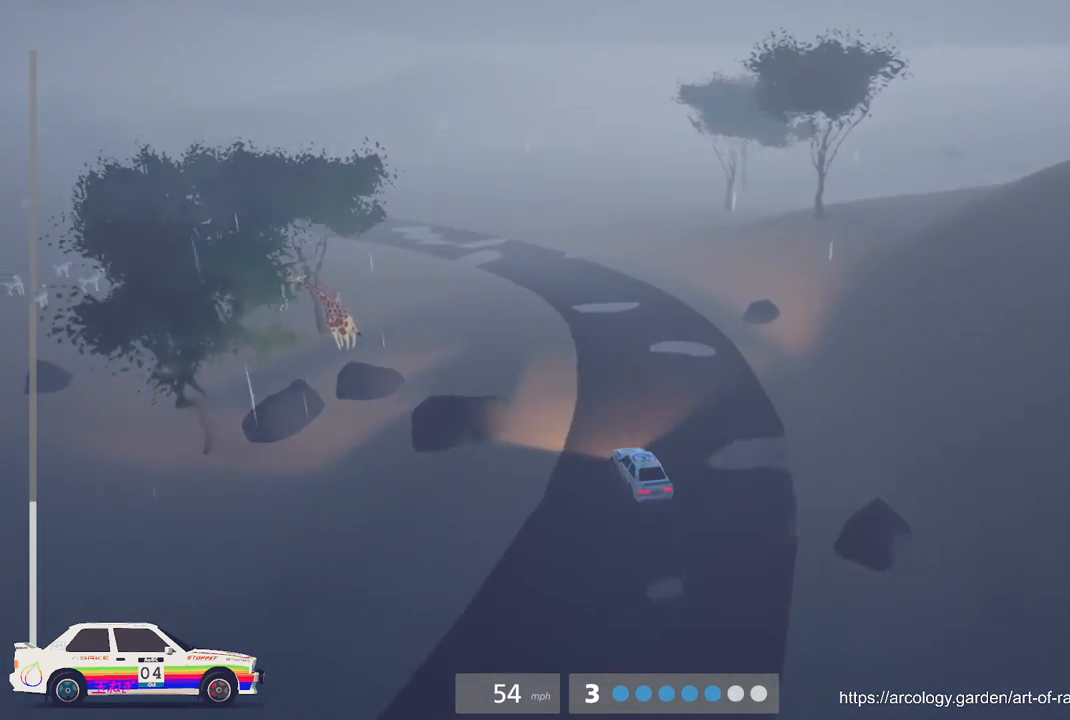
{"dt_ms": 500, "buttons": ["R2"], "left_stick": "center", "events": []}
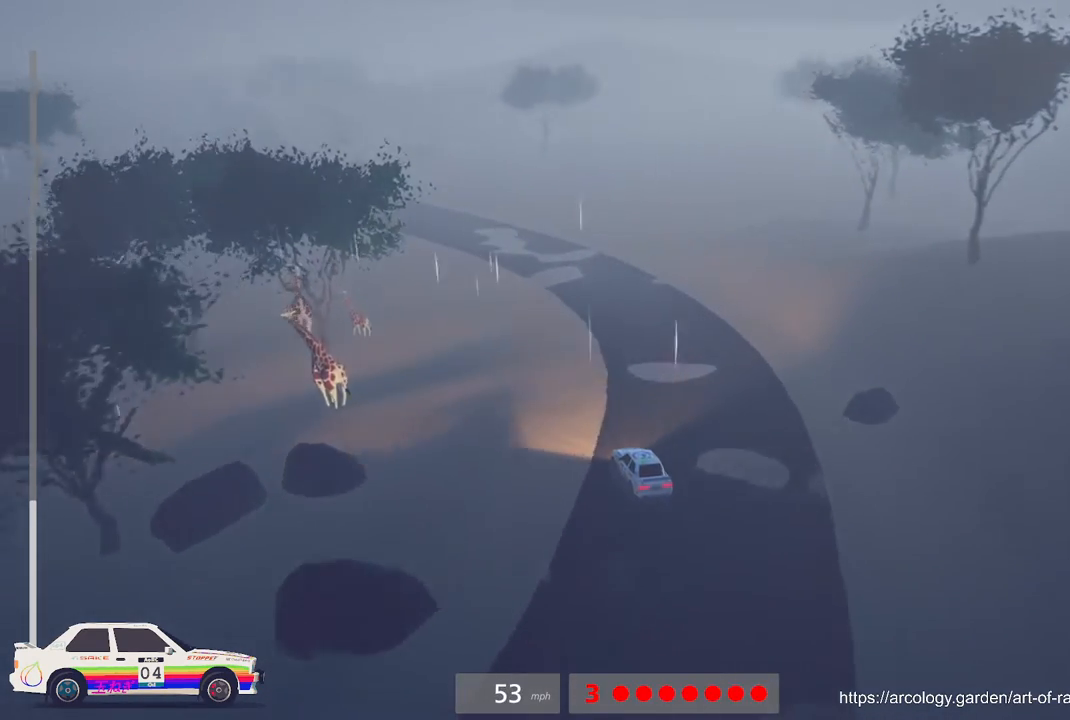
{"dt_ms": 500, "buttons": ["R2"], "left_stick": "center", "events": []}
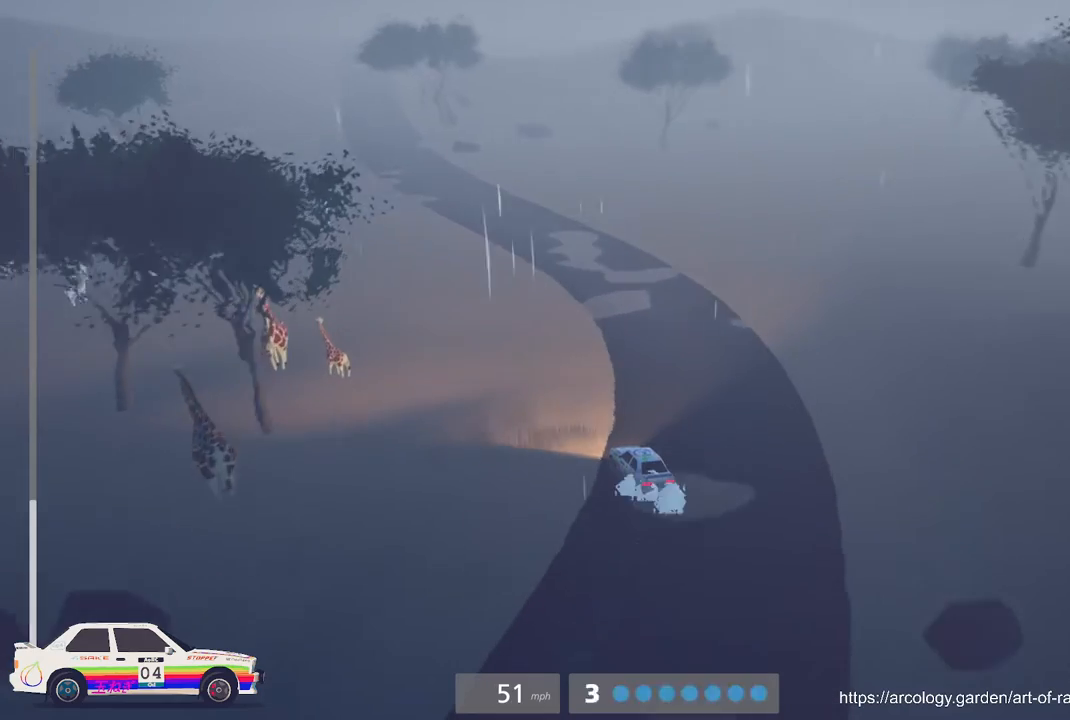
{"dt_ms": 500, "buttons": ["R2"], "left_stick": "right", "events": [[183, "left_stick", "right"]]}
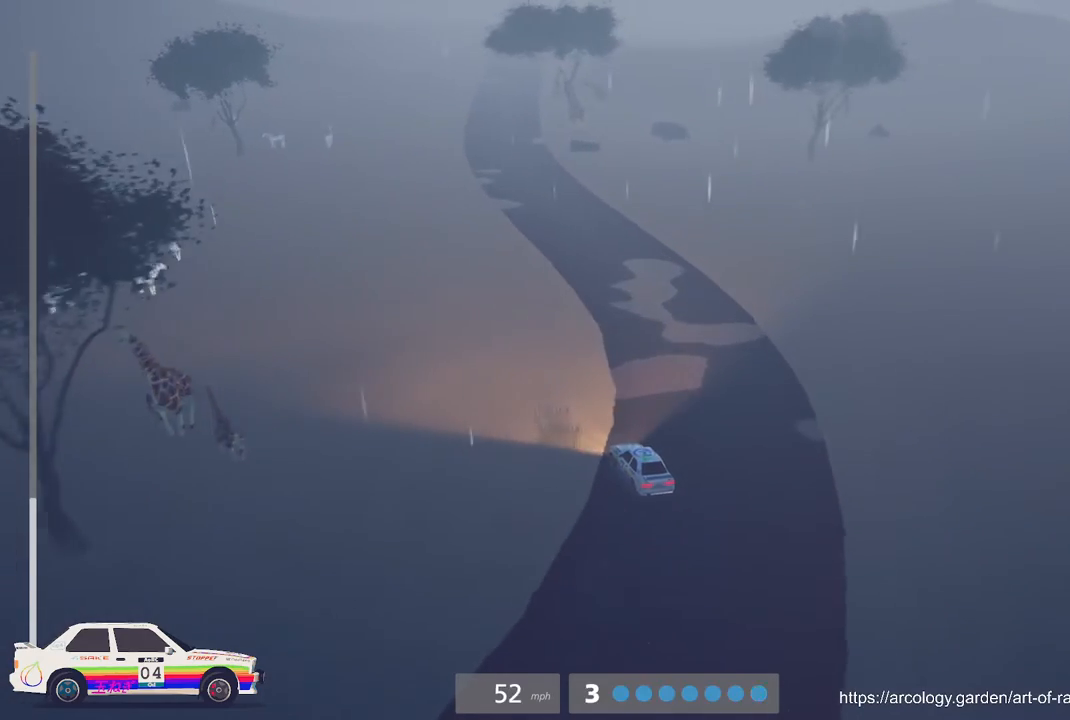
{"dt_ms": 500, "buttons": ["R2"], "left_stick": "center", "events": [[17, "left_stick", "center"]]}
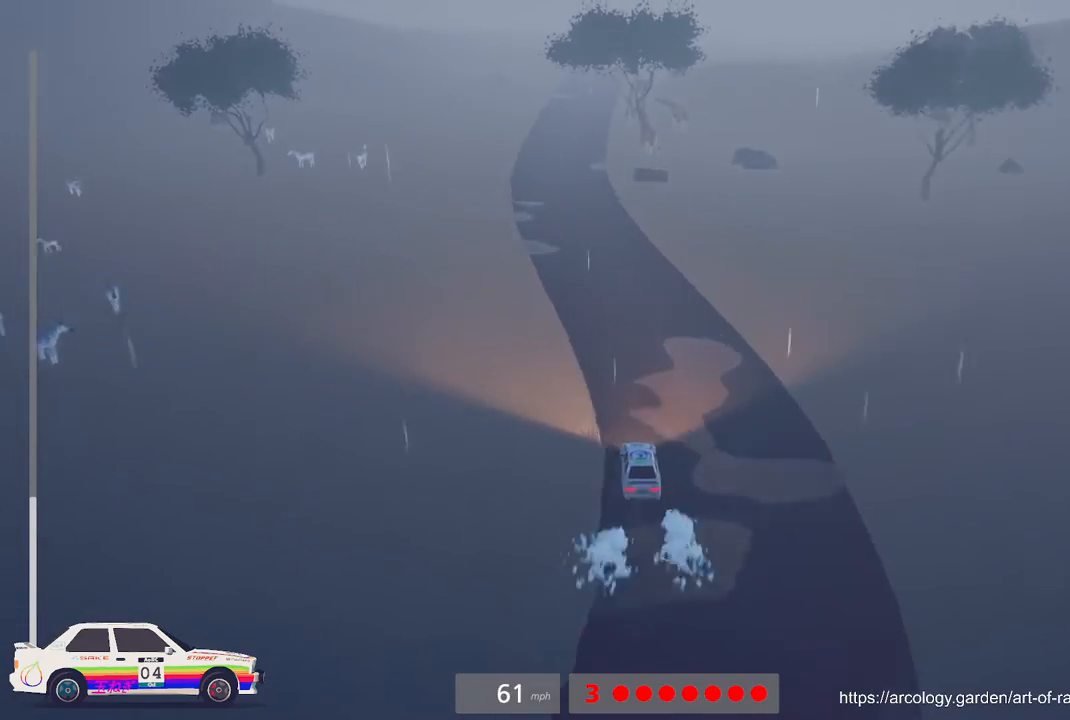
{"dt_ms": 500, "buttons": ["R2"], "left_stick": "center", "events": [[133, "left_stick", "left"], [233, "R3", "down"], [350, "R3", "up"], [417, "left_stick", "center"]]}
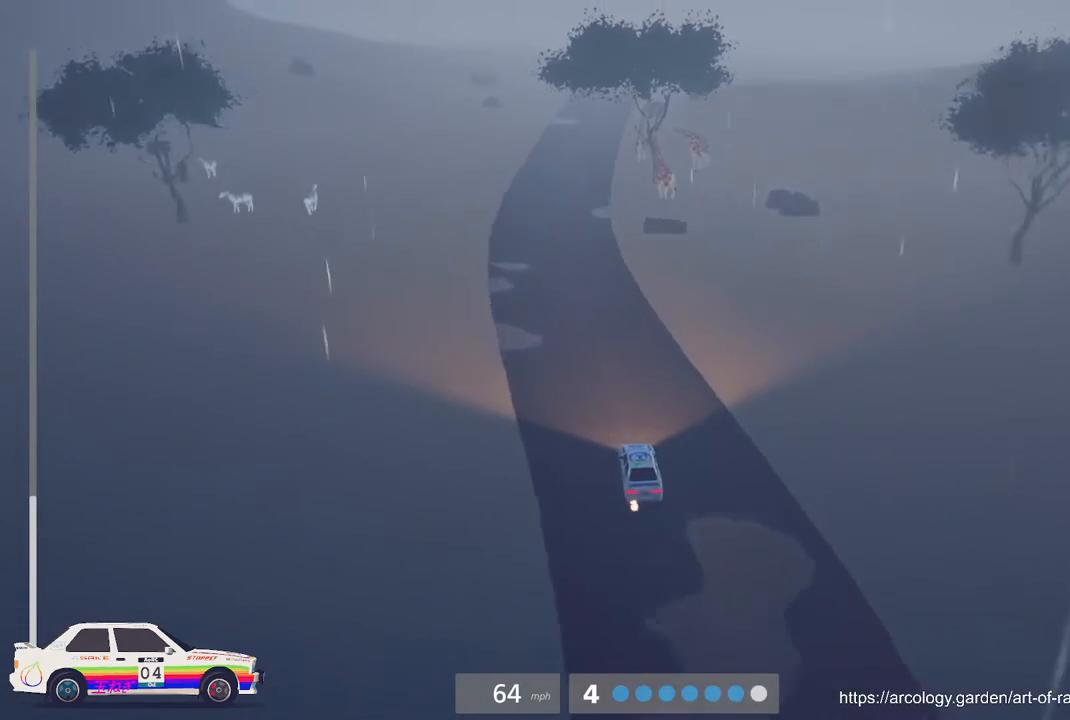
{"dt_ms": 500, "buttons": ["R2"], "left_stick": "center", "events": [[267, "left_stick", "right"], [350, "B", "down"], [483, "B", "up"], [483, "left_stick", "center"]]}
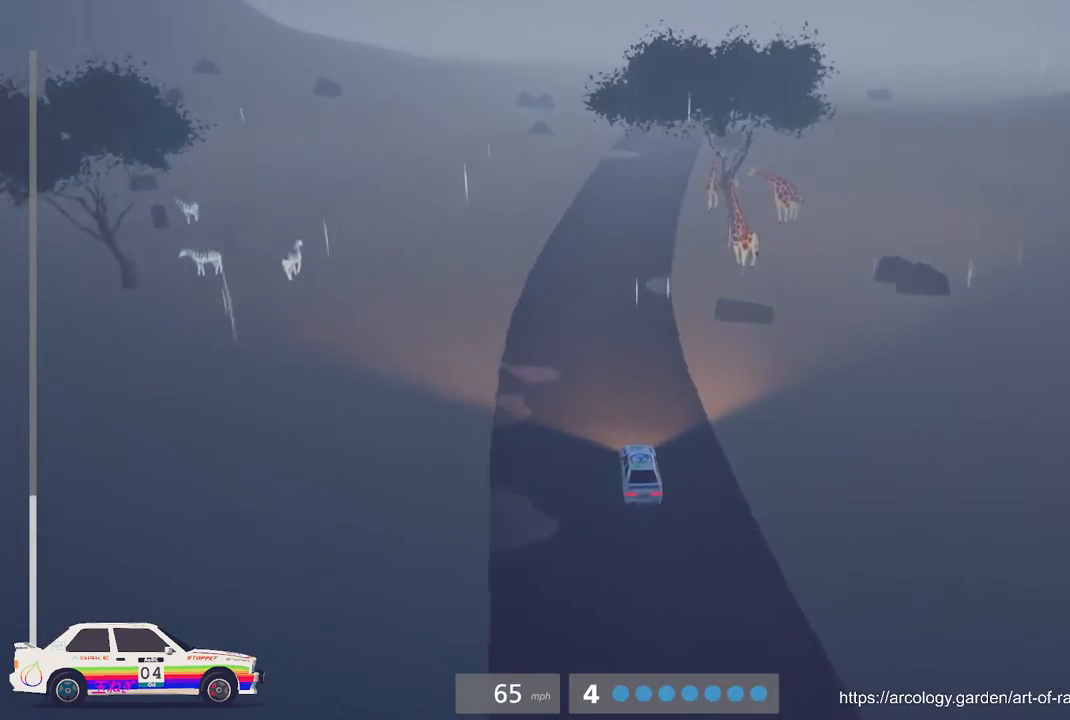
{"dt_ms": 500, "buttons": ["R2"], "left_stick": "center", "events": []}
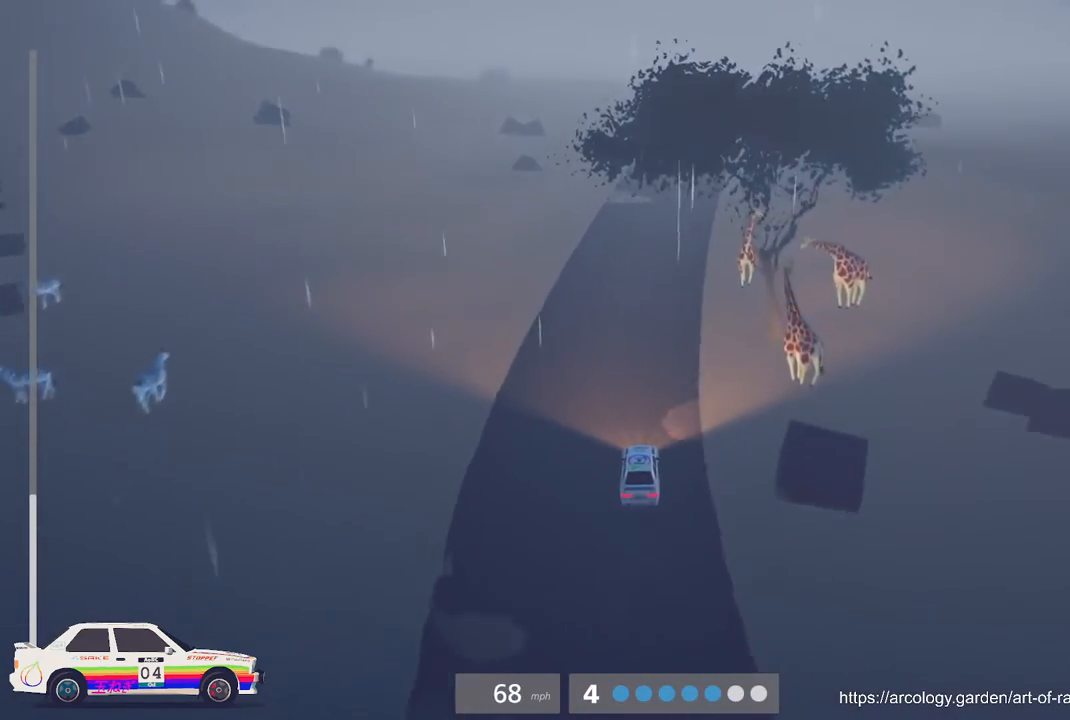
{"dt_ms": 500, "buttons": ["R2"], "left_stick": "center", "events": [[250, "left_stick", "right"], [500, "left_stick", "center"]]}
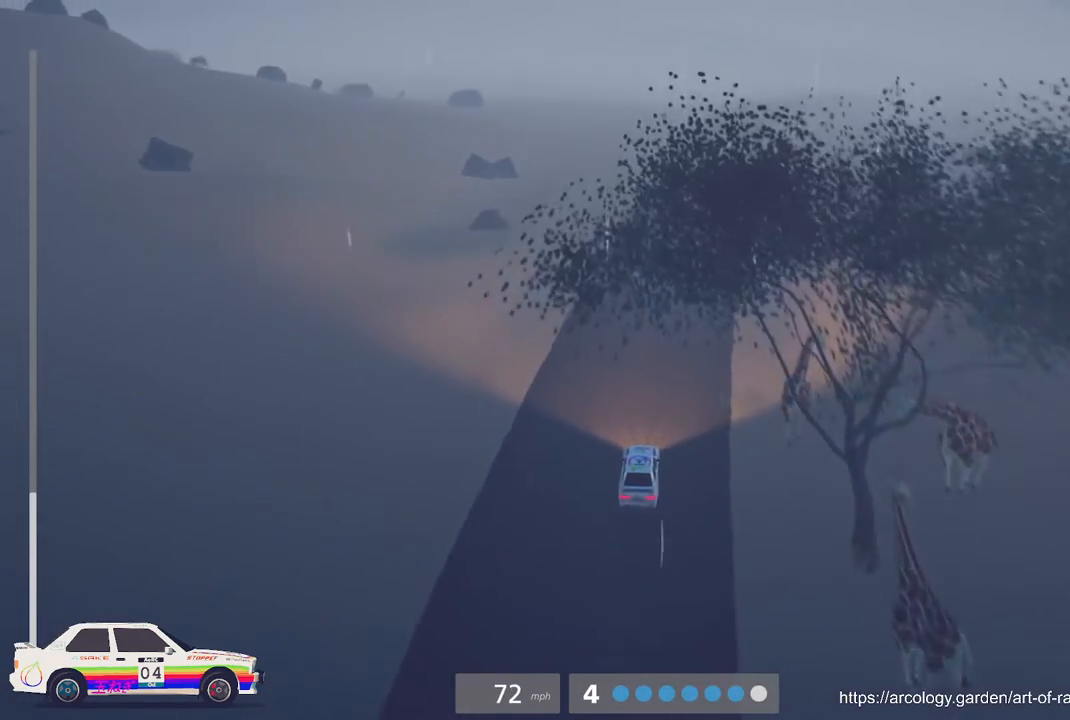
{"dt_ms": 500, "buttons": ["R2"], "left_stick": "center", "events": []}
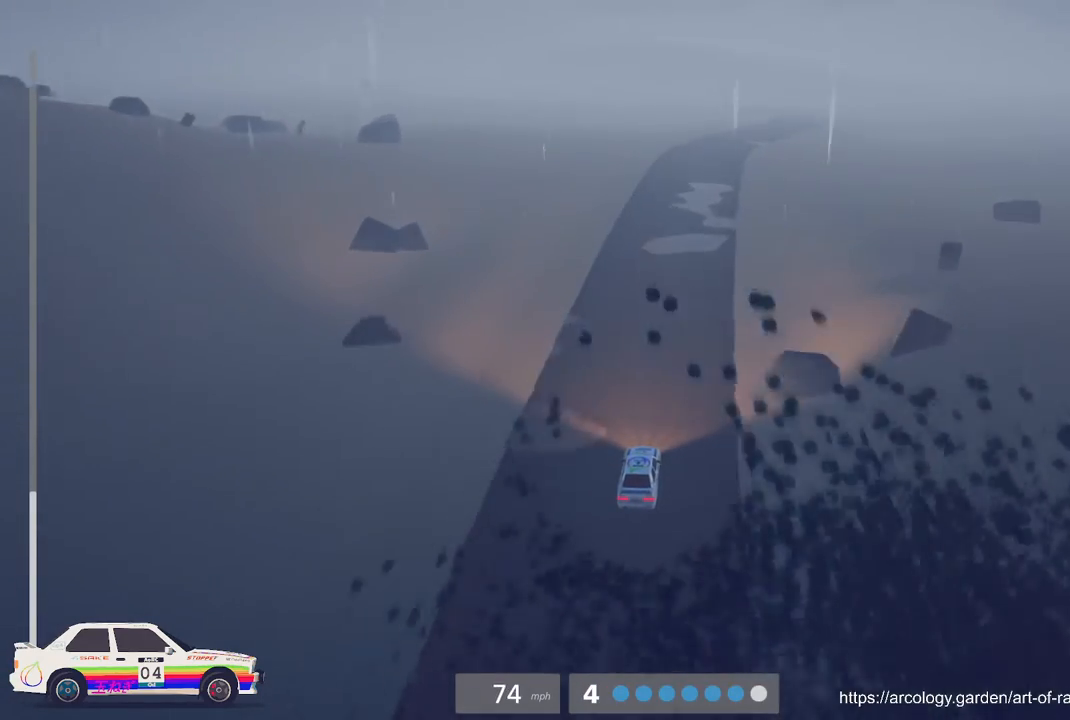
{"dt_ms": 500, "buttons": ["R2"], "left_stick": "right", "events": [[267, "left_stick", "right"]]}